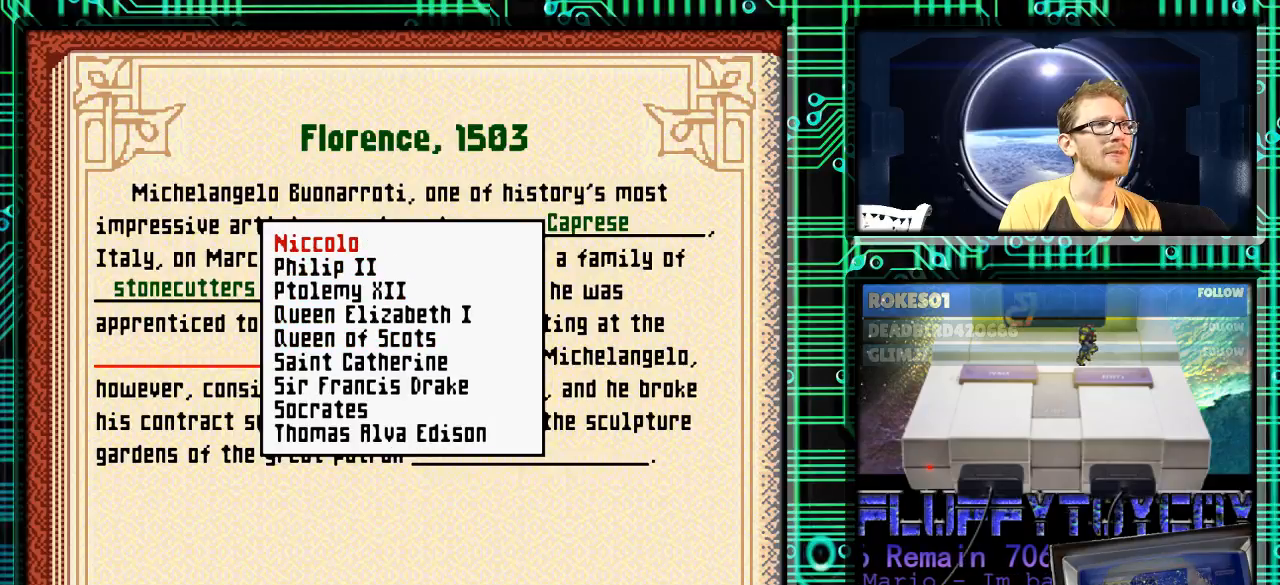
Gameplay with a controller (Nintendo layout); each line is a JSON object with the inputs held at the frame after it. "events" lists button and stick changes between this image and that frame as [ms after this image, input, new state], when the widget could be followed in between. Not read: L3 R3.
{"buttons": ["DPAD_UP"], "events": []}
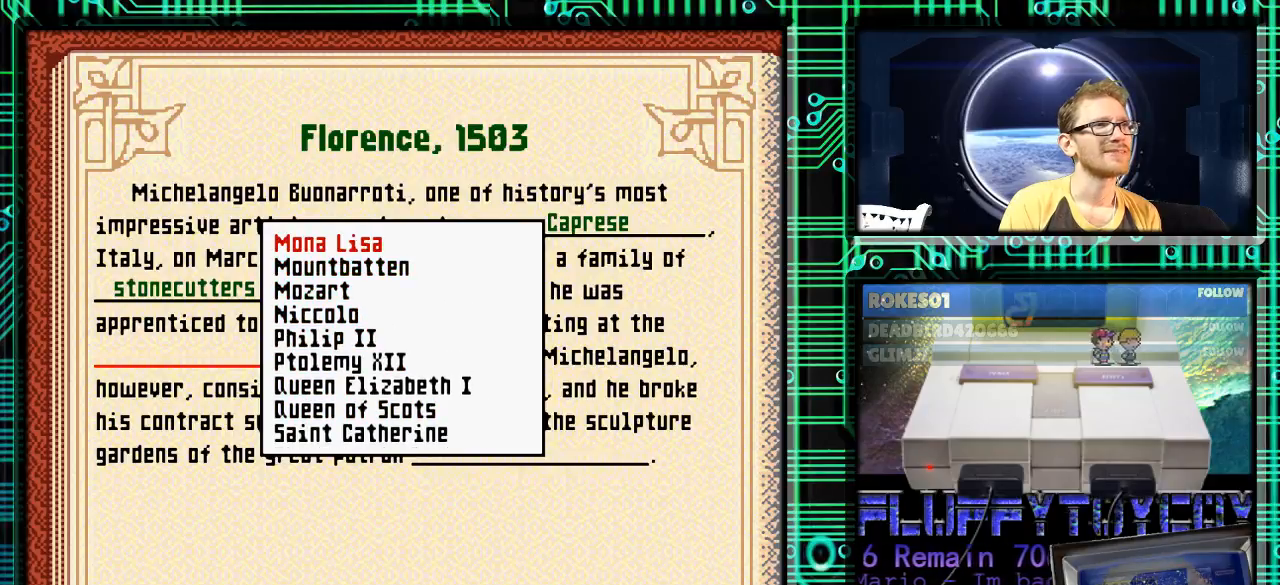
{"buttons": ["DPAD_UP"], "events": []}
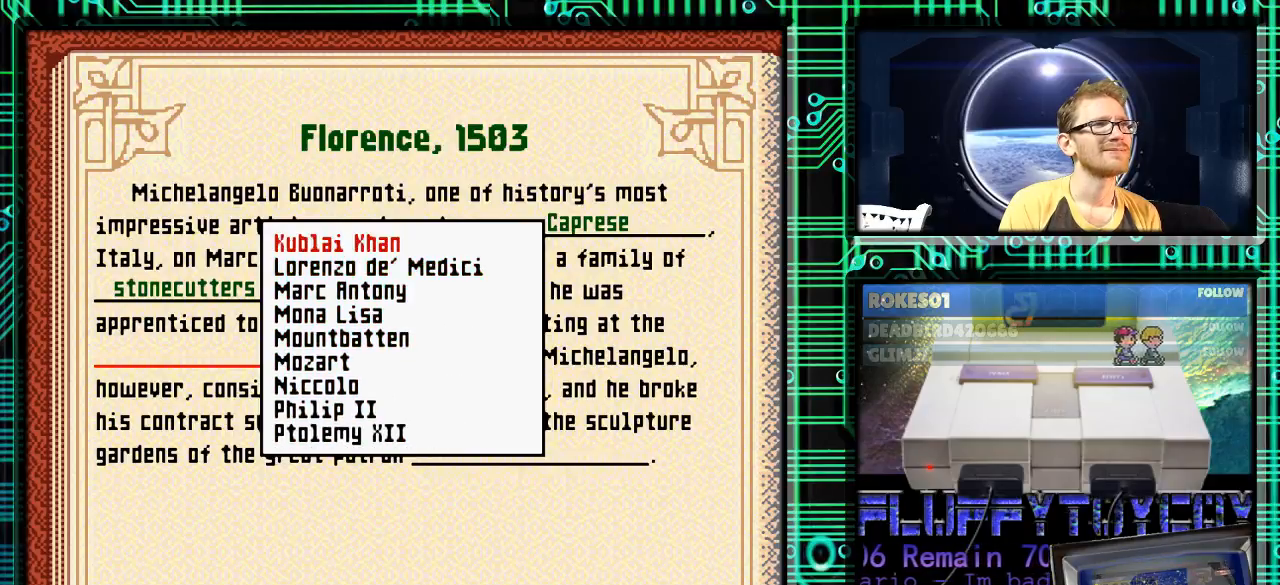
{"buttons": ["DPAD_UP"], "events": []}
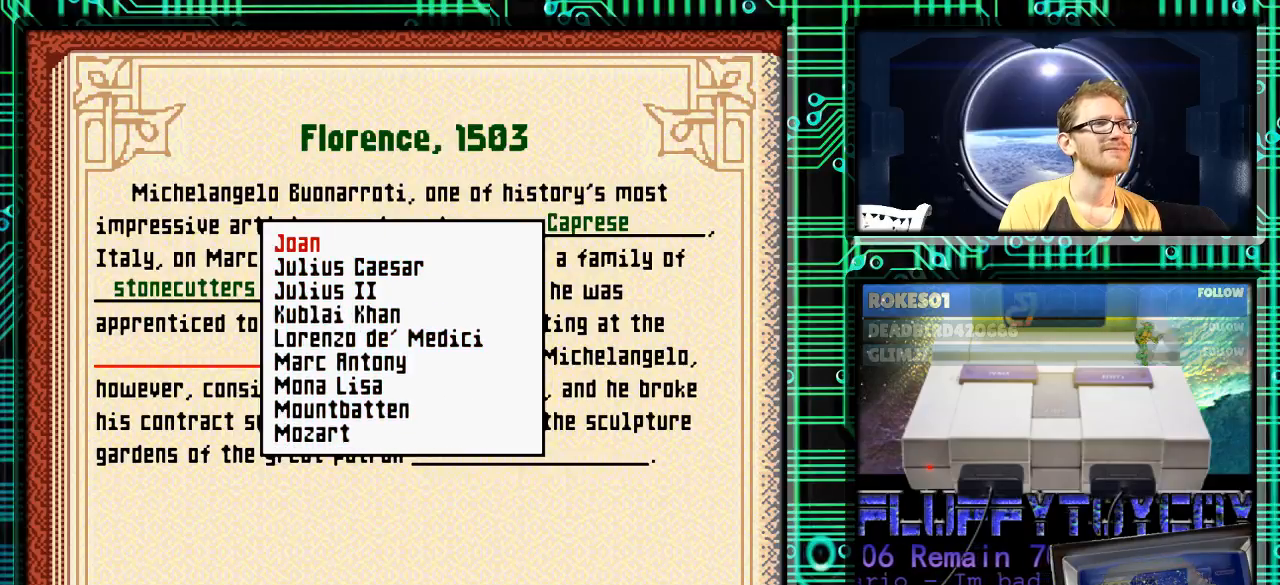
{"buttons": ["DPAD_UP"], "events": []}
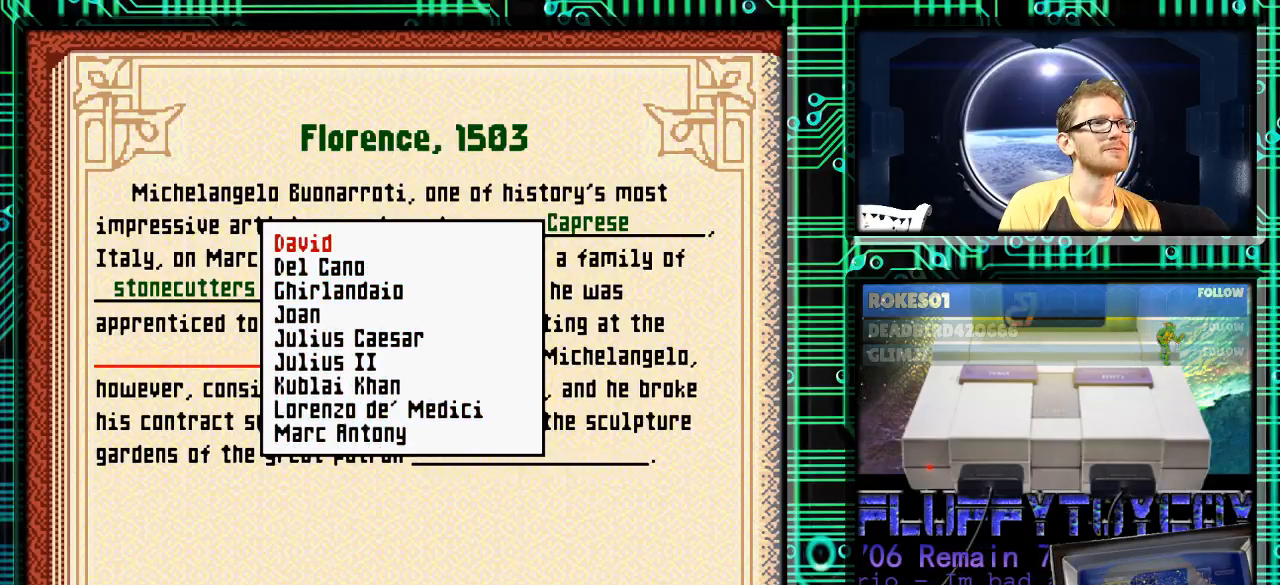
{"buttons": [], "events": [[67, "DPAD_UP", "up"], [167, "DPAD_DOWN", "down"], [267, "DPAD_DOWN", "up"], [367, "DPAD_DOWN", "down"], [467, "DPAD_DOWN", "up"]]}
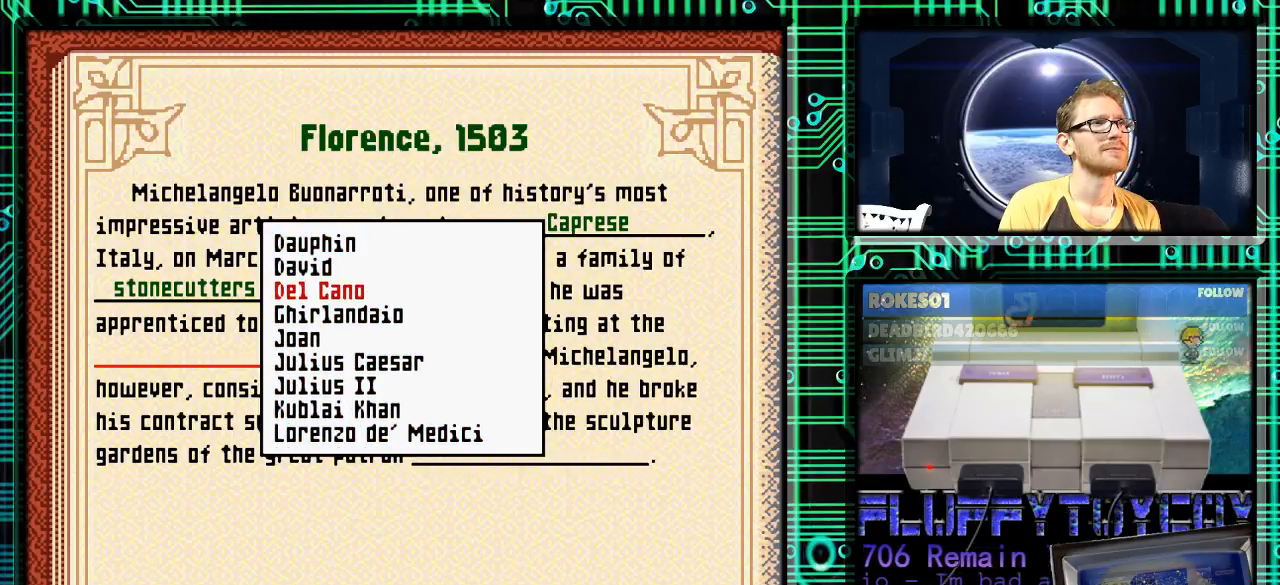
{"buttons": [], "events": [[67, "DPAD_DOWN", "down"], [167, "DPAD_DOWN", "up"], [300, "A", "down"], [400, "A", "up"]]}
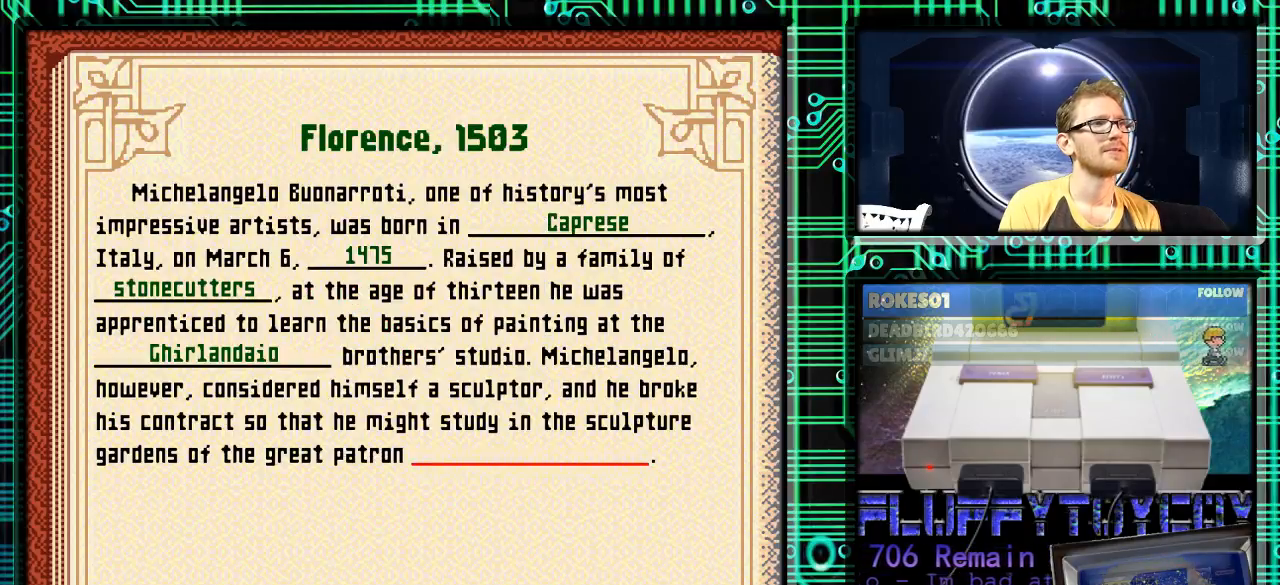
{"buttons": [], "events": [[300, "X", "down"], [433, "X", "up"]]}
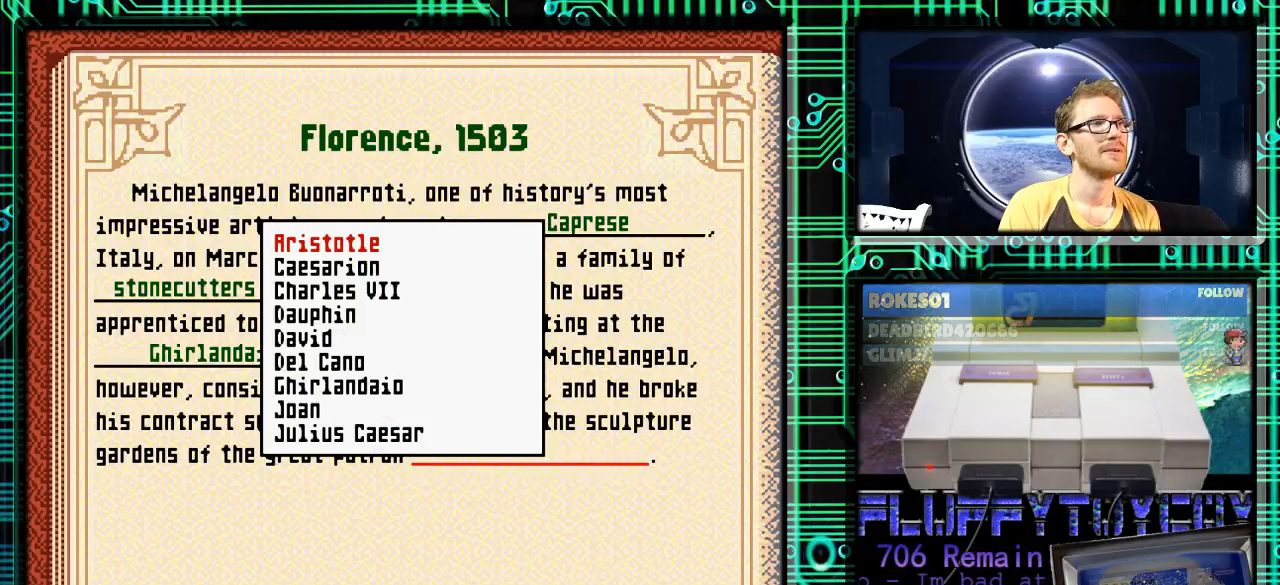
{"buttons": ["DPAD_DOWN"], "events": [[433, "DPAD_DOWN", "down"]]}
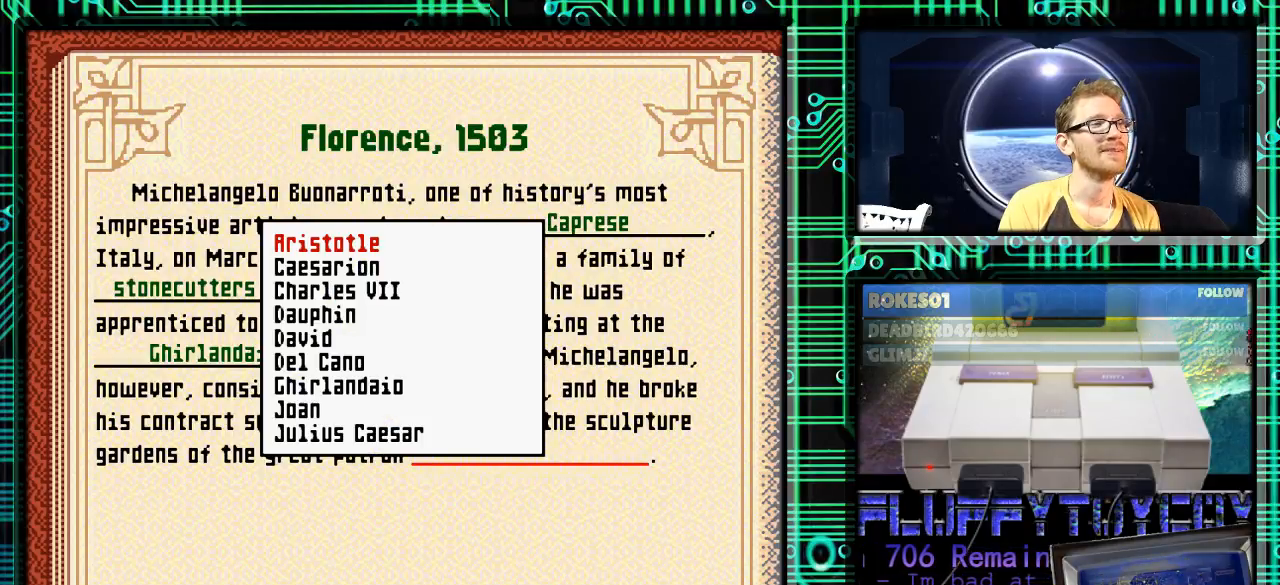
{"buttons": [], "events": [[133, "DPAD_DOWN", "up"], [267, "DPAD_DOWN", "down"], [433, "DPAD_DOWN", "up"]]}
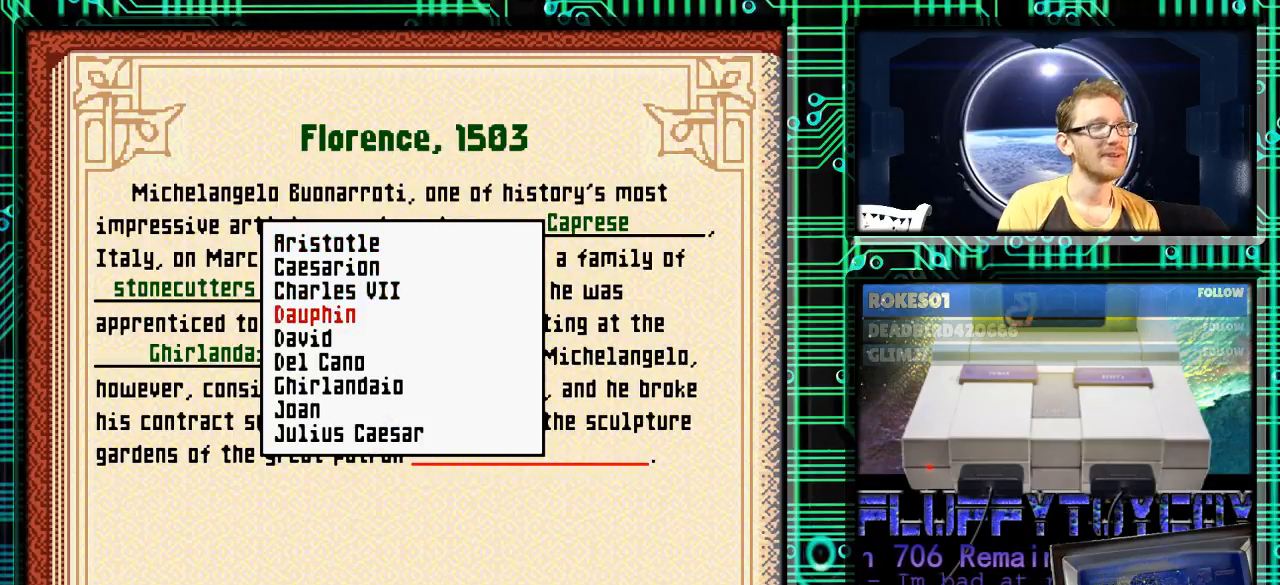
{"buttons": [], "events": [[100, "DPAD_DOWN", "down"], [167, "DPAD_DOWN", "up"]]}
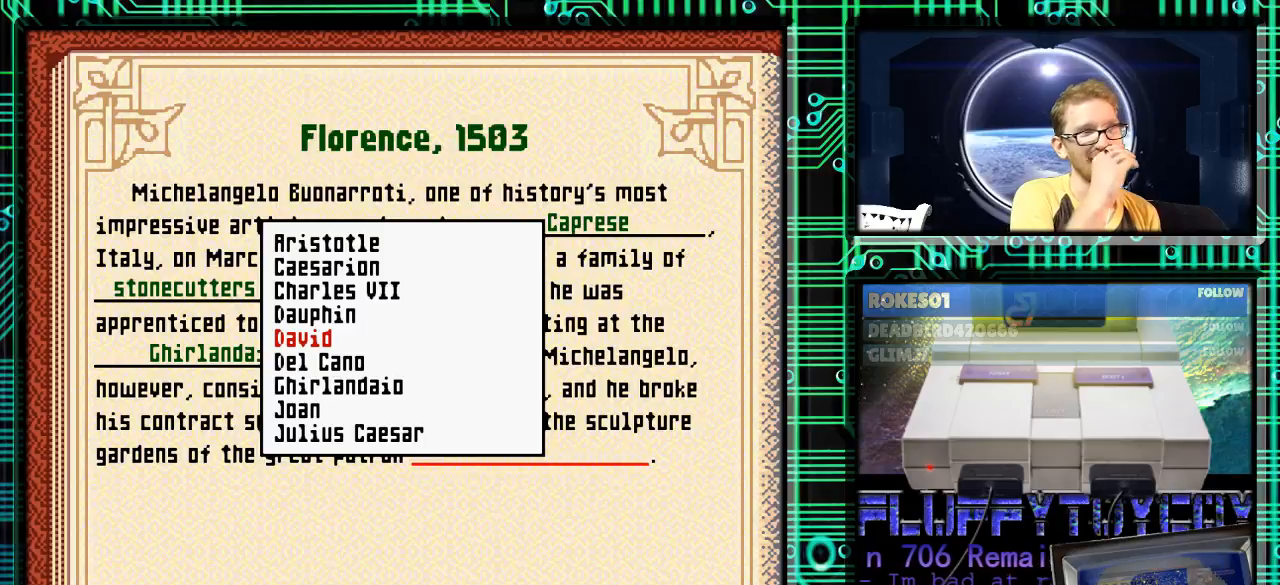
{"buttons": [], "events": [[300, "DPAD_DOWN", "down"], [433, "DPAD_DOWN", "up"]]}
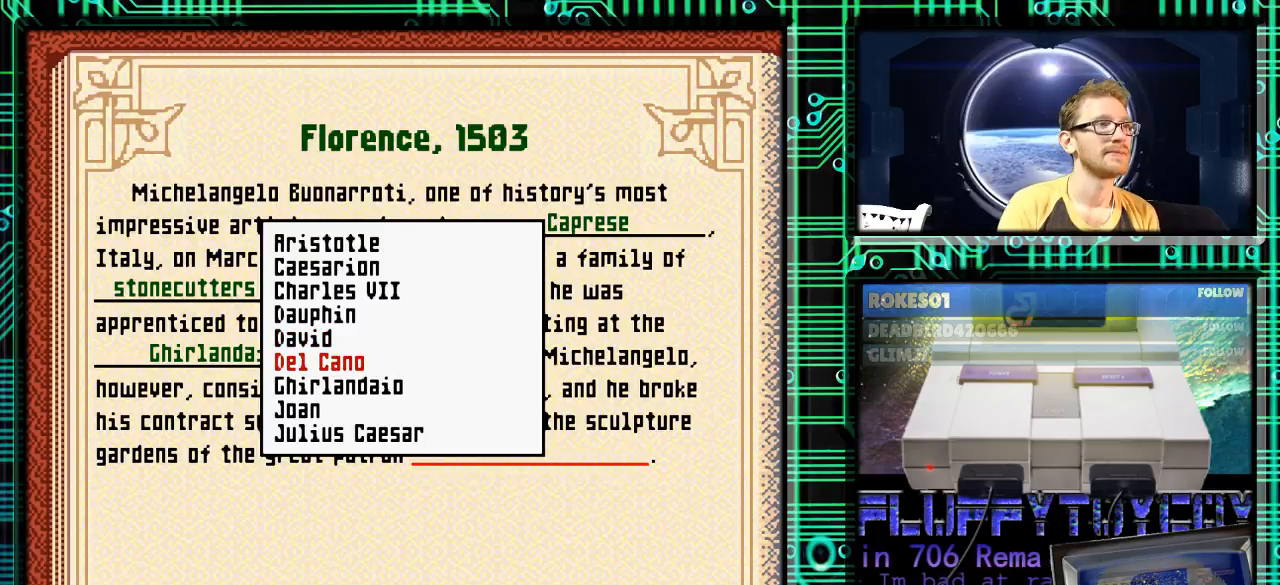
{"buttons": [], "events": []}
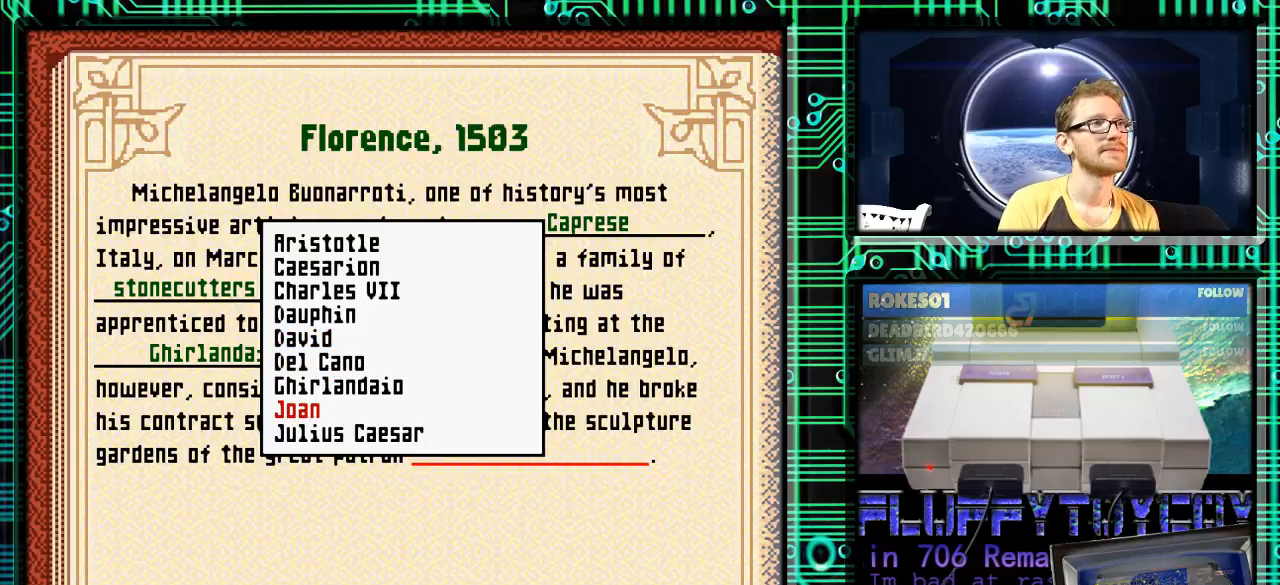
{"buttons": ["DPAD_DOWN"], "events": [[100, "DPAD_DOWN", "down"]]}
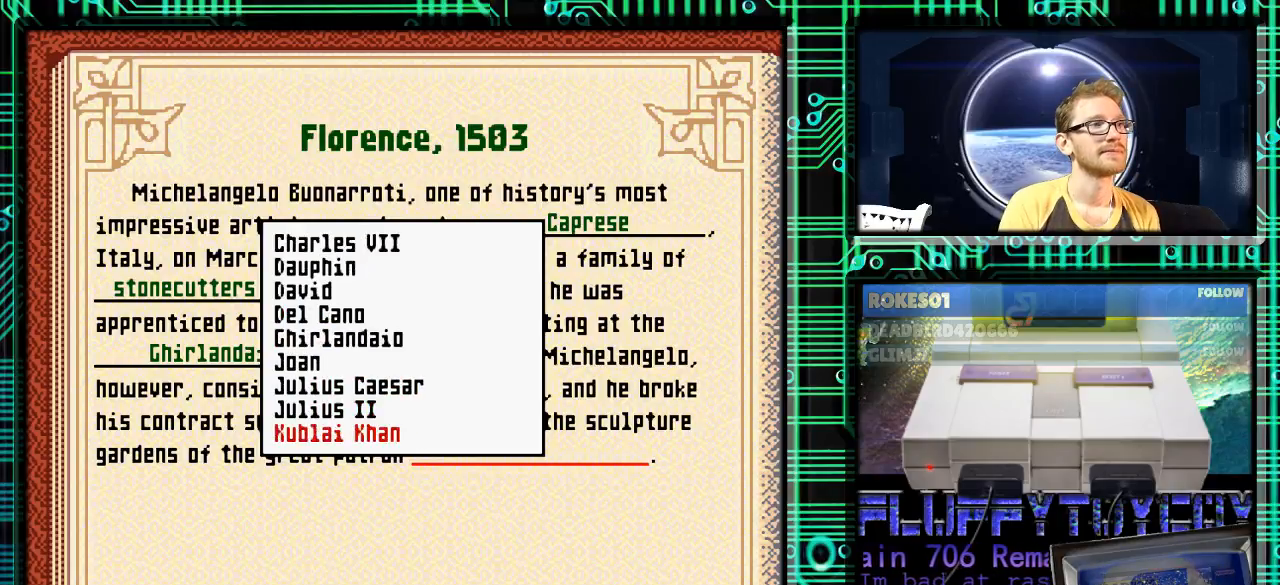
{"buttons": [], "events": [[33, "DPAD_DOWN", "up"], [100, "DPAD_DOWN", "down"], [267, "DPAD_DOWN", "up"], [333, "DPAD_DOWN", "down"], [467, "DPAD_DOWN", "up"]]}
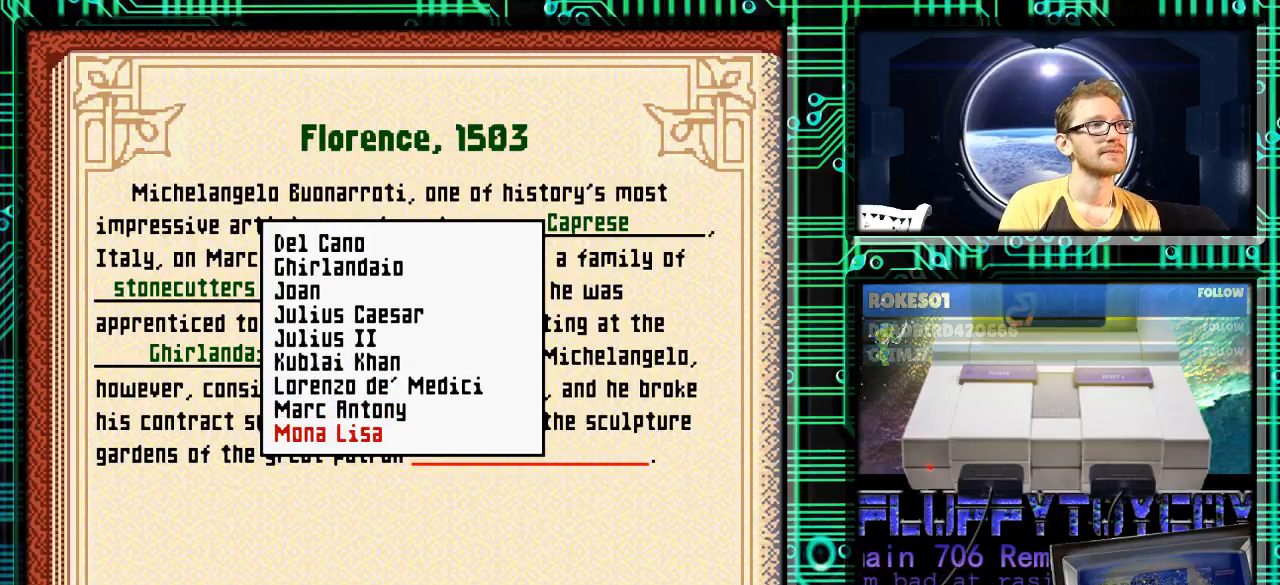
{"buttons": [], "events": [[100, "DPAD_UP", "down"], [233, "DPAD_UP", "up"], [333, "DPAD_UP", "down"], [367, "DPAD_UP", "up"]]}
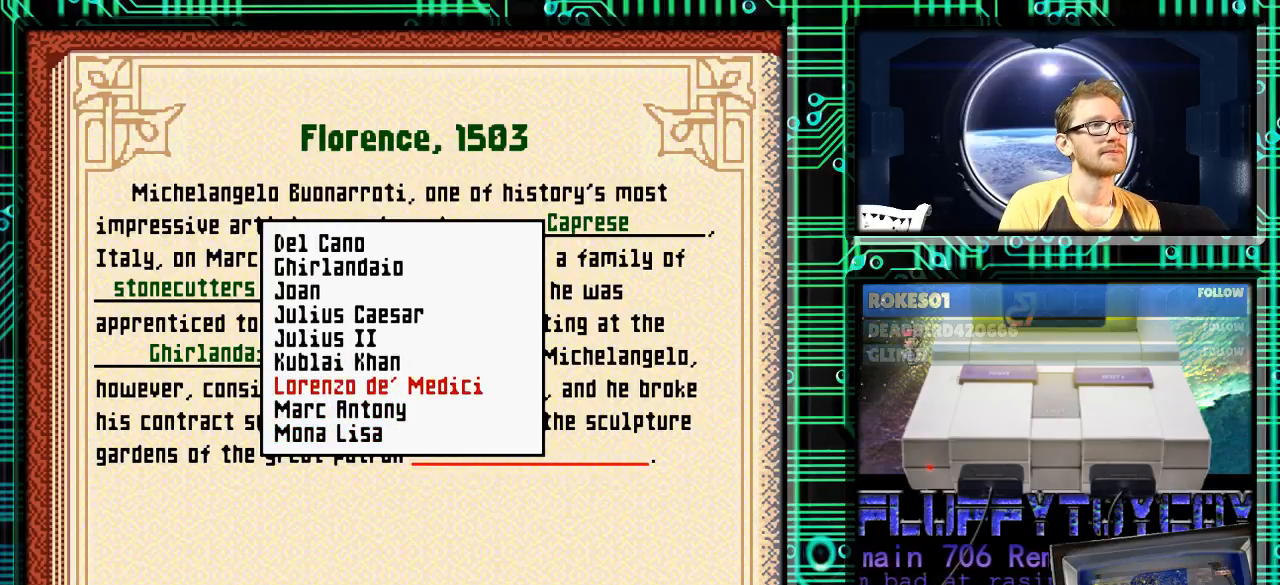
{"buttons": [], "events": [[167, "A", "down"], [267, "A", "up"]]}
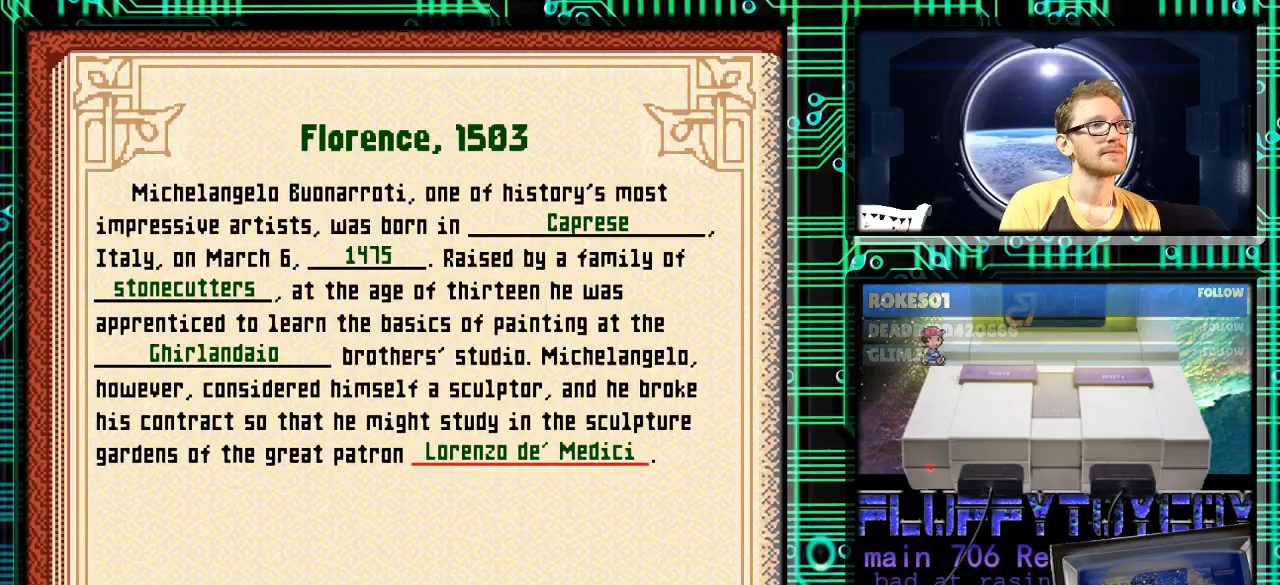
{"buttons": [], "events": [[133, "DPAD_RIGHT", "down"], [233, "DPAD_RIGHT", "up"]]}
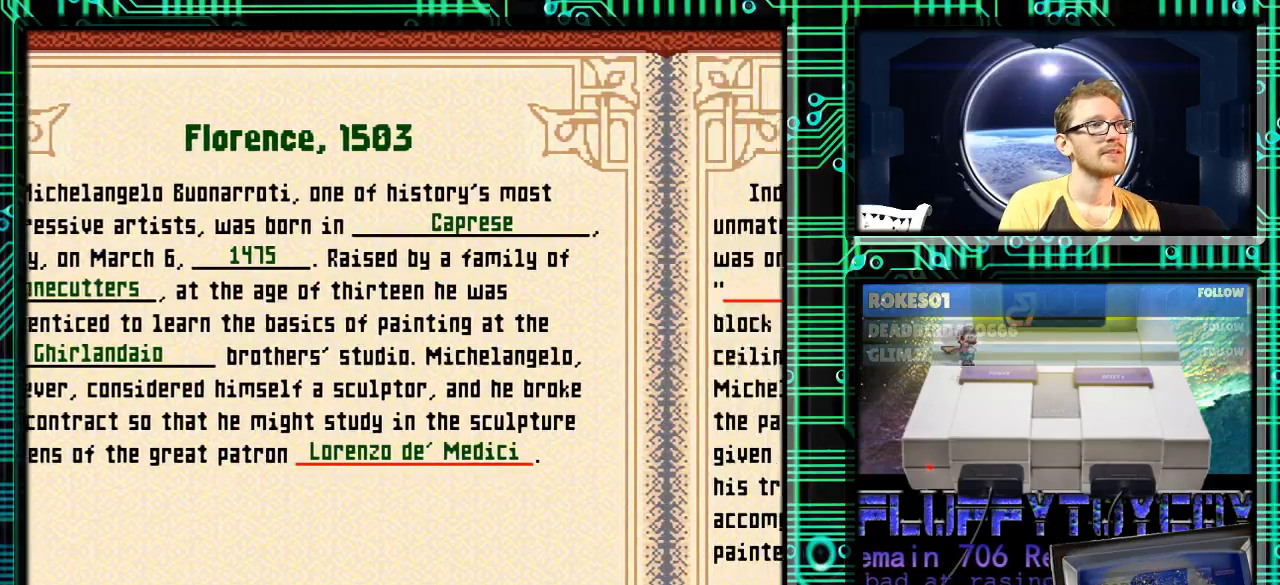
{"buttons": [], "events": []}
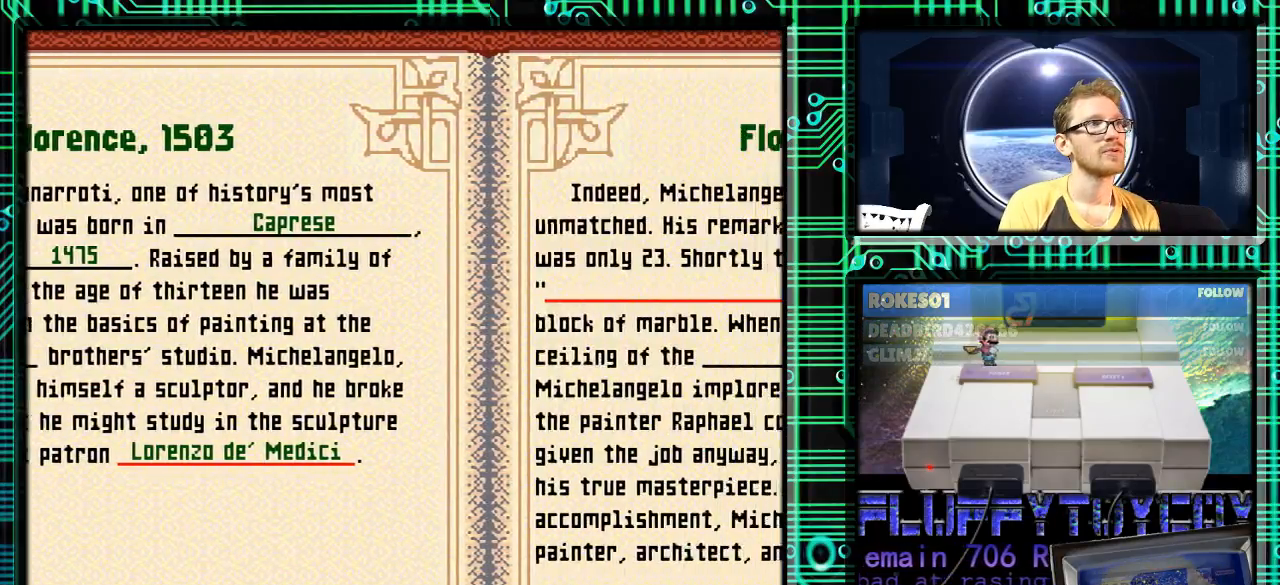
{"buttons": [], "events": []}
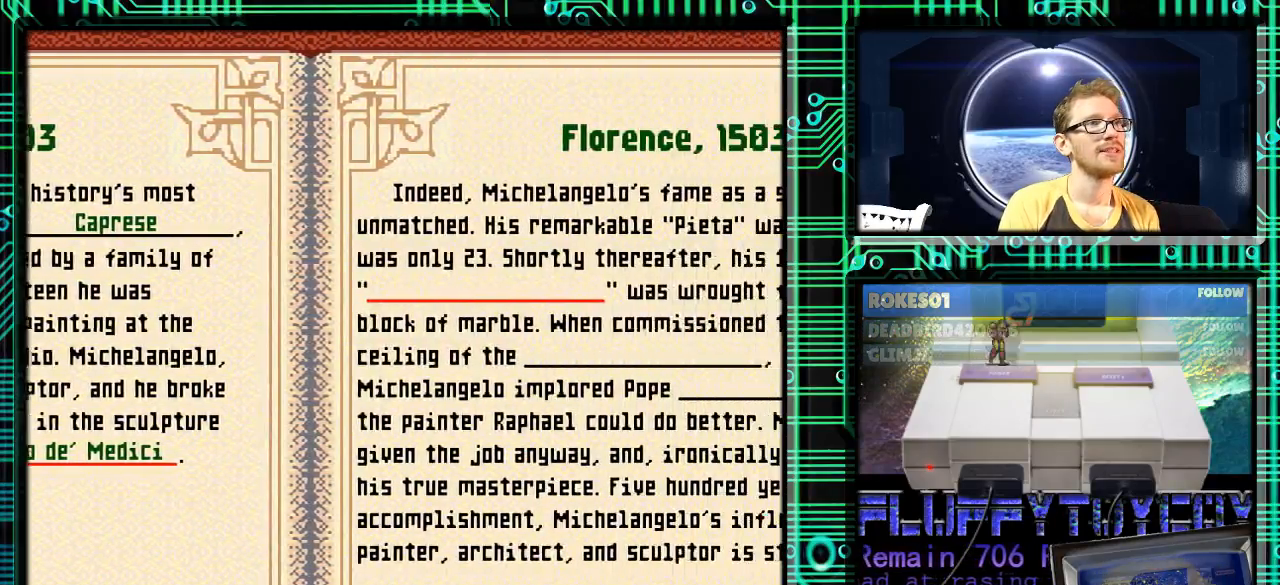
{"buttons": [], "events": []}
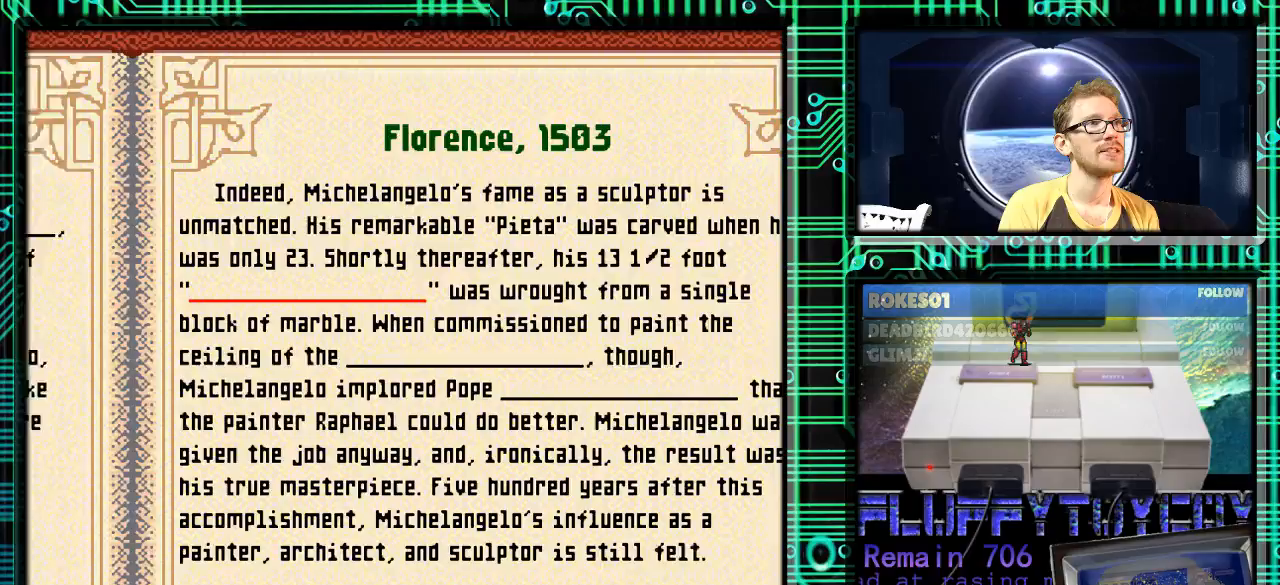
{"buttons": ["A"], "events": [[433, "A", "down"]]}
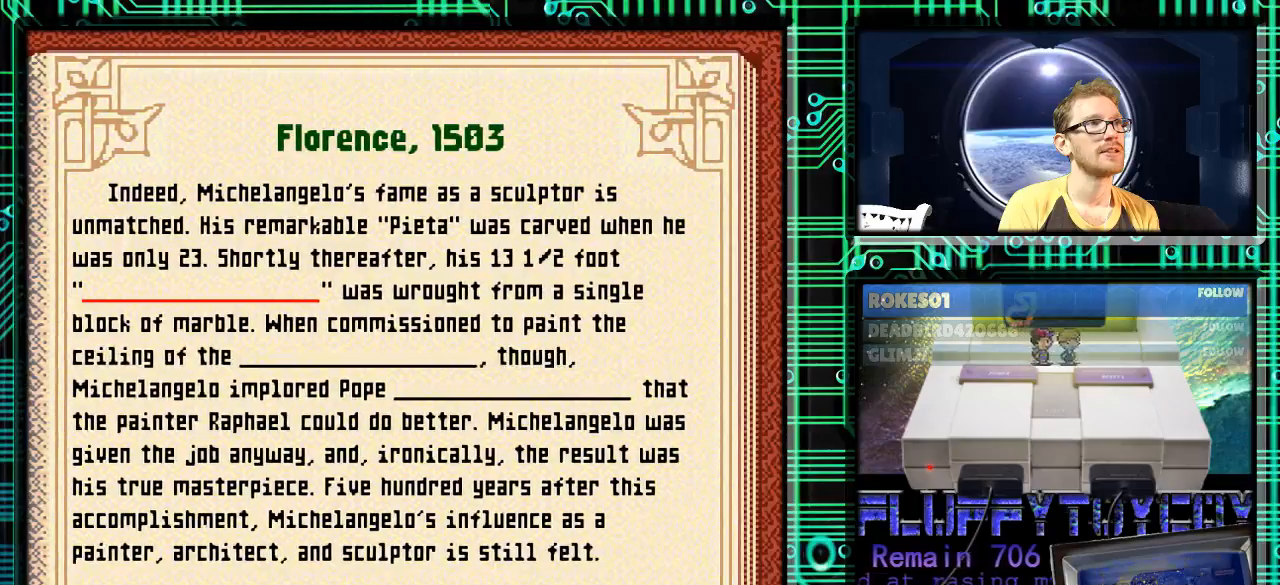
{"buttons": ["A"], "events": [[67, "A", "up"], [433, "A", "down"]]}
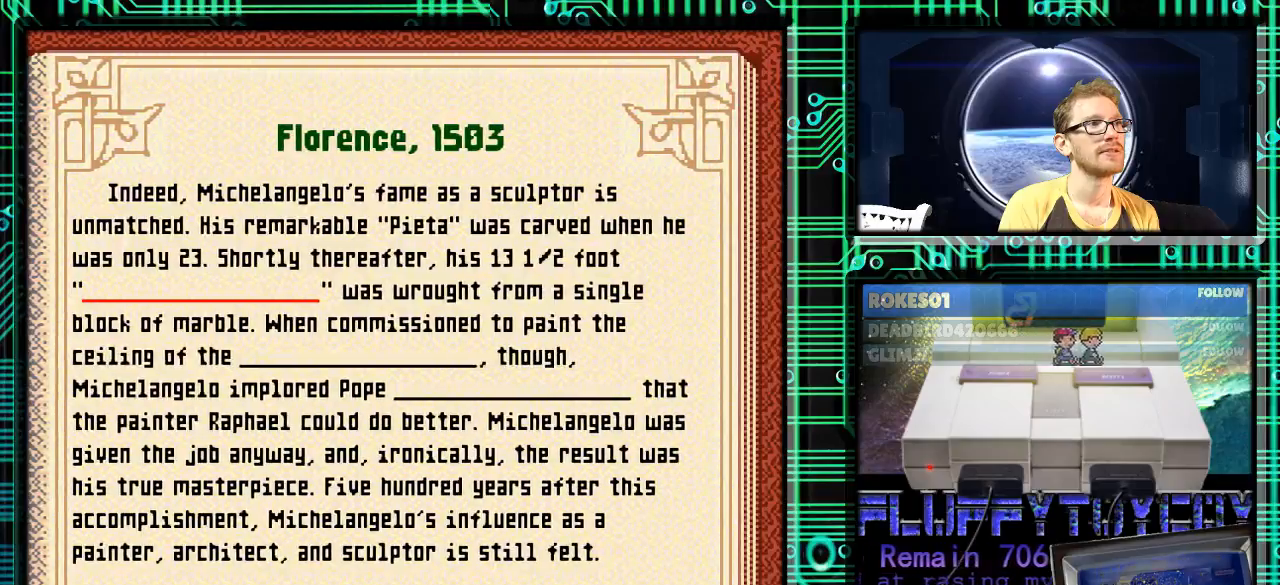
{"buttons": [], "events": [[67, "A", "up"], [300, "X", "down"], [400, "X", "up"]]}
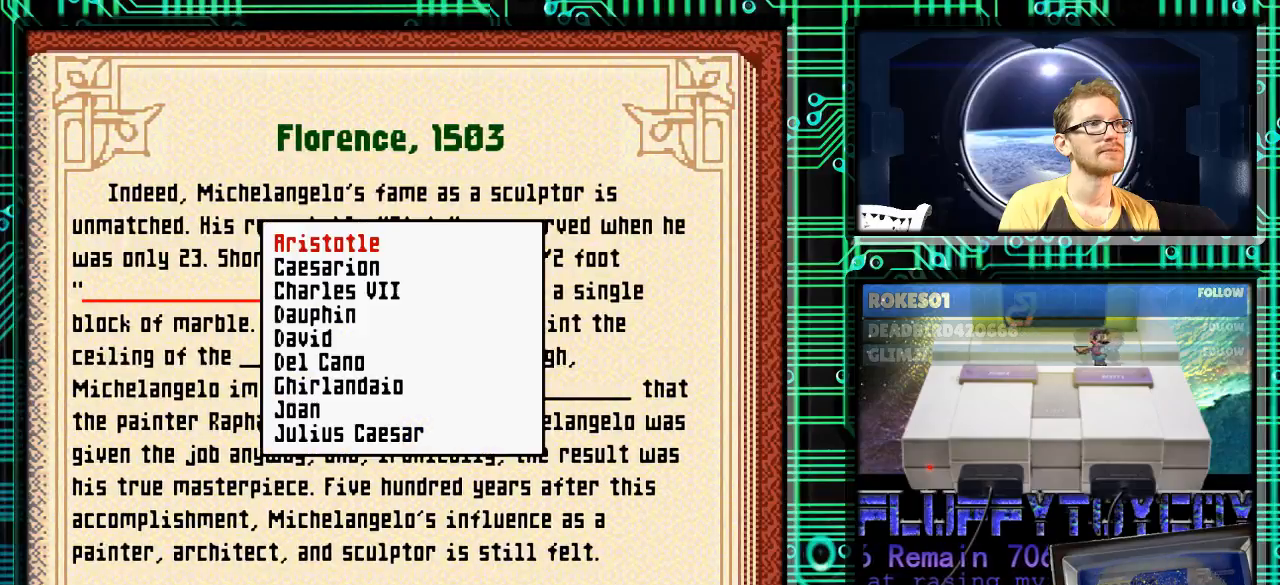
{"buttons": ["DPAD_DOWN"], "events": [[333, "DPAD_DOWN", "down"]]}
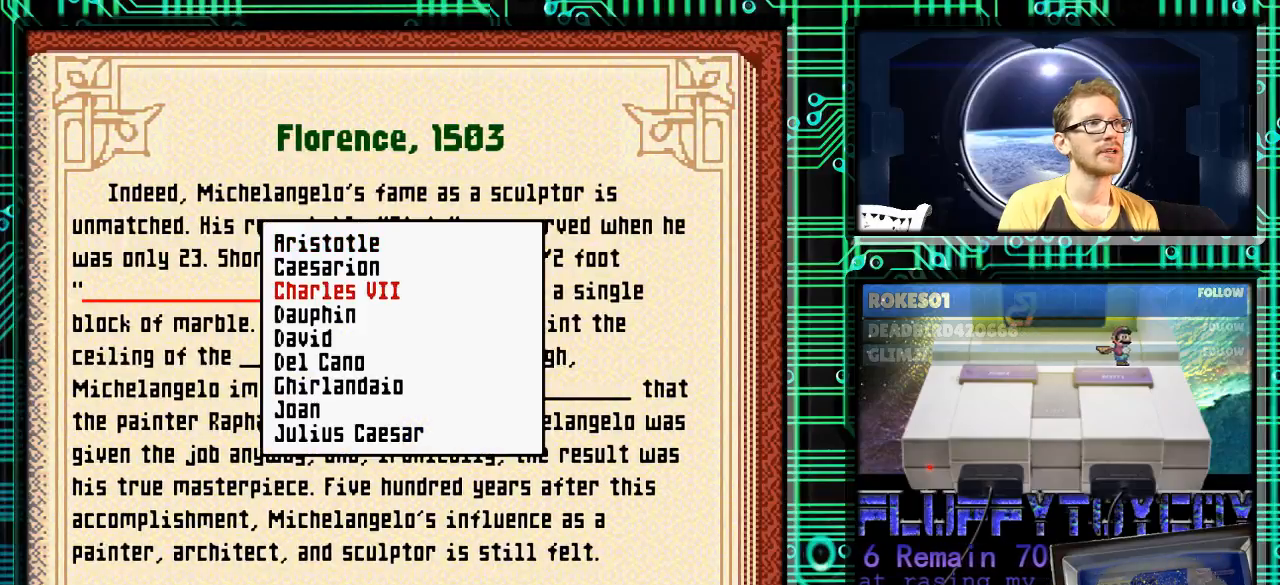
{"buttons": ["DPAD_DOWN"], "events": []}
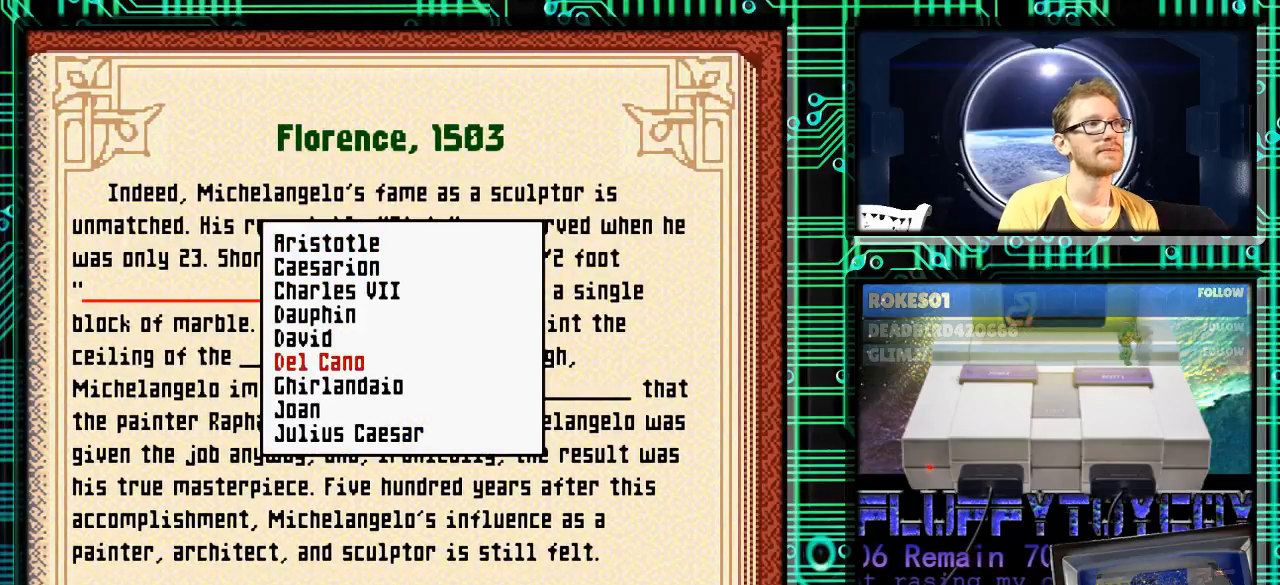
{"buttons": [], "events": [[33, "DPAD_DOWN", "up"], [167, "DPAD_UP", "down"], [267, "DPAD_UP", "up"], [367, "DPAD_UP", "down"], [433, "DPAD_UP", "up"]]}
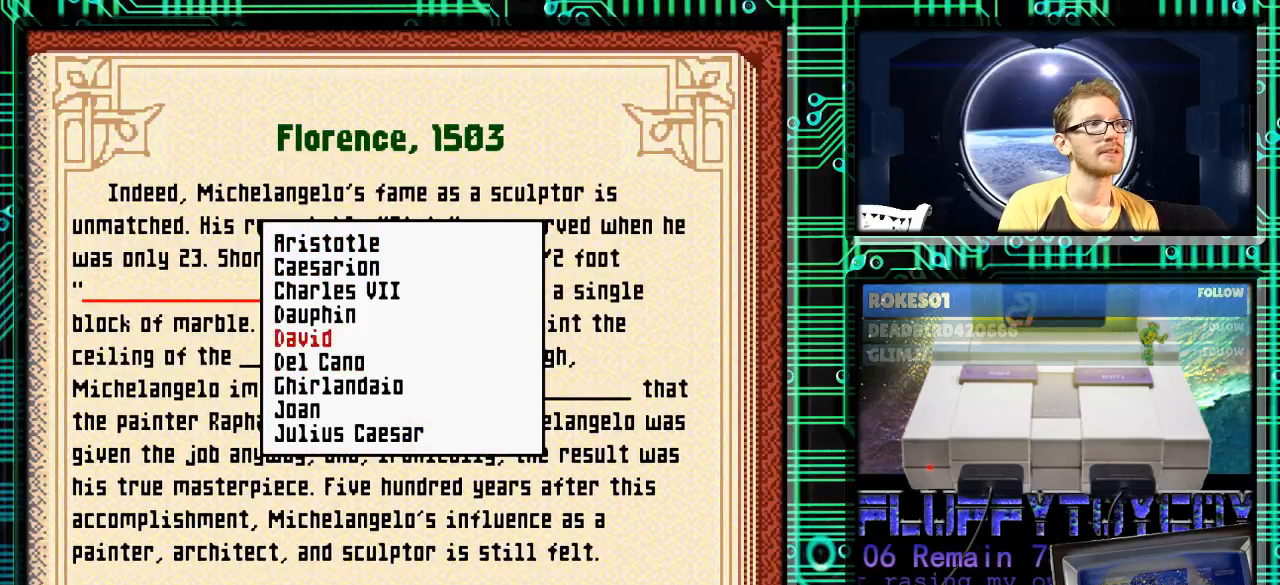
{"buttons": [], "events": [[33, "A", "down"], [133, "A", "up"]]}
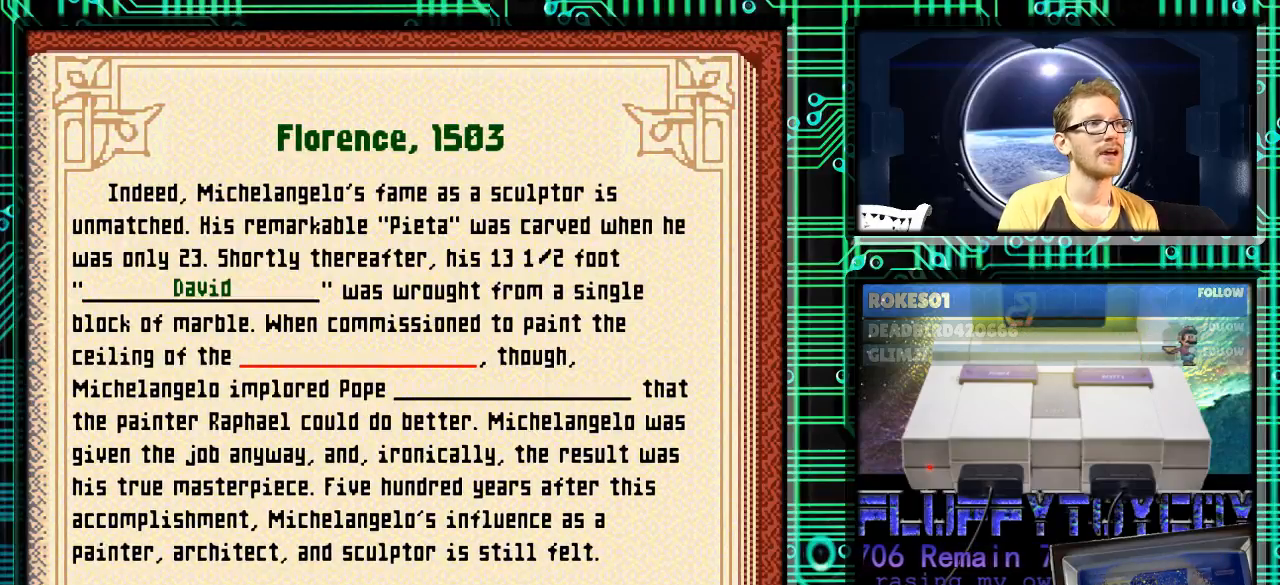
{"buttons": [], "events": [[33, "X", "down"], [200, "X", "up"]]}
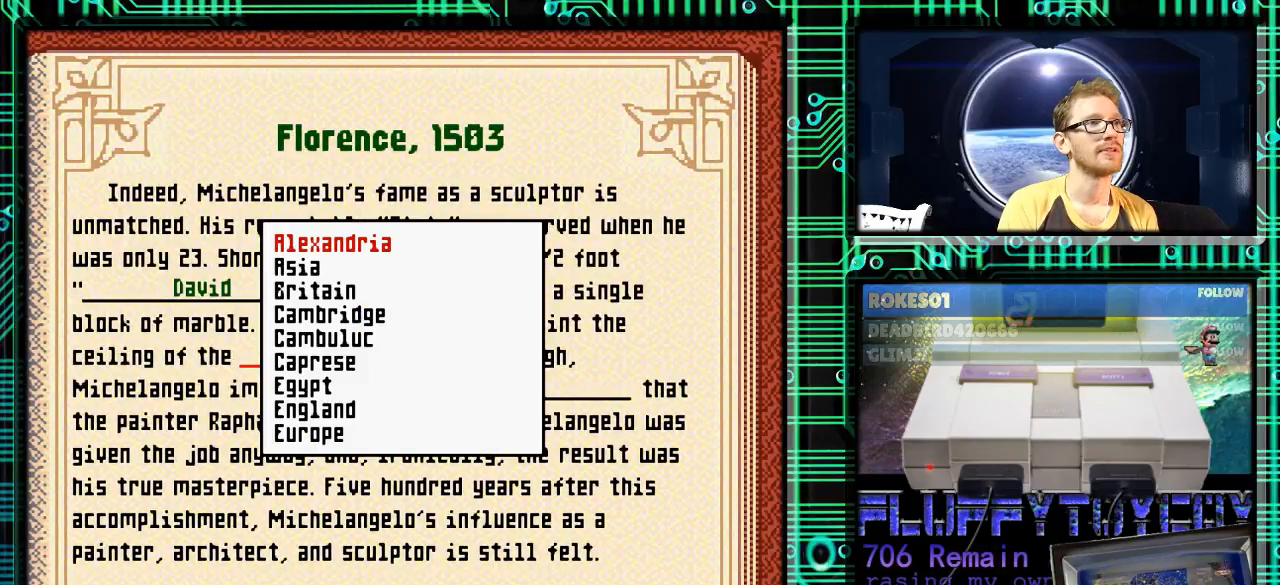
{"buttons": ["DPAD_DOWN"], "events": [[333, "DPAD_DOWN", "down"]]}
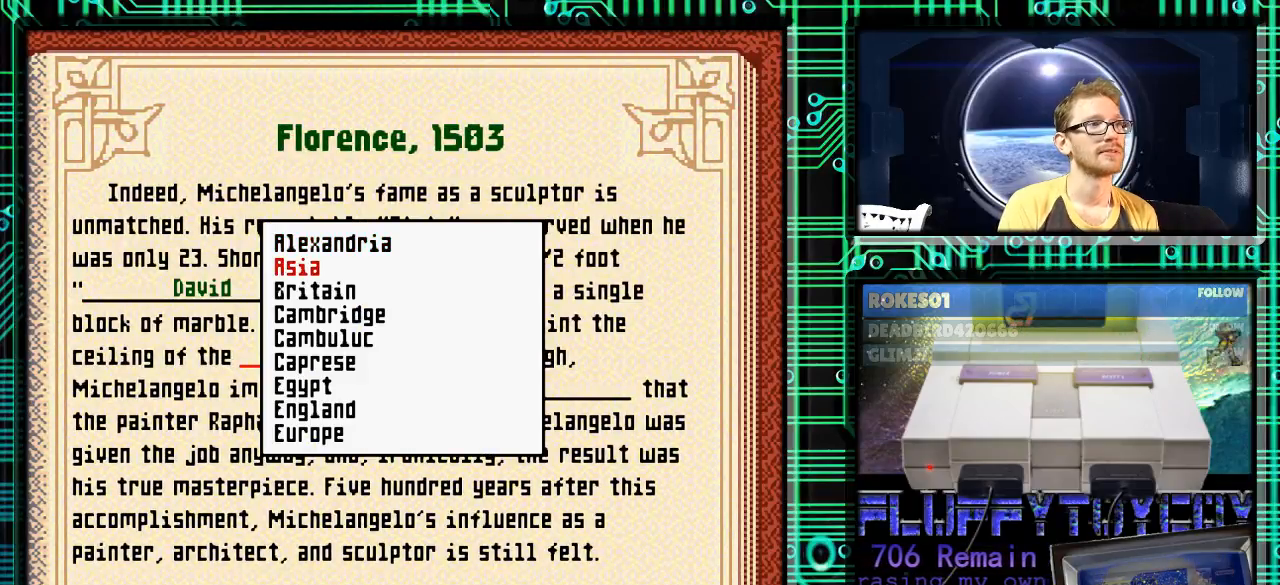
{"buttons": [], "events": [[400, "DPAD_DOWN", "up"]]}